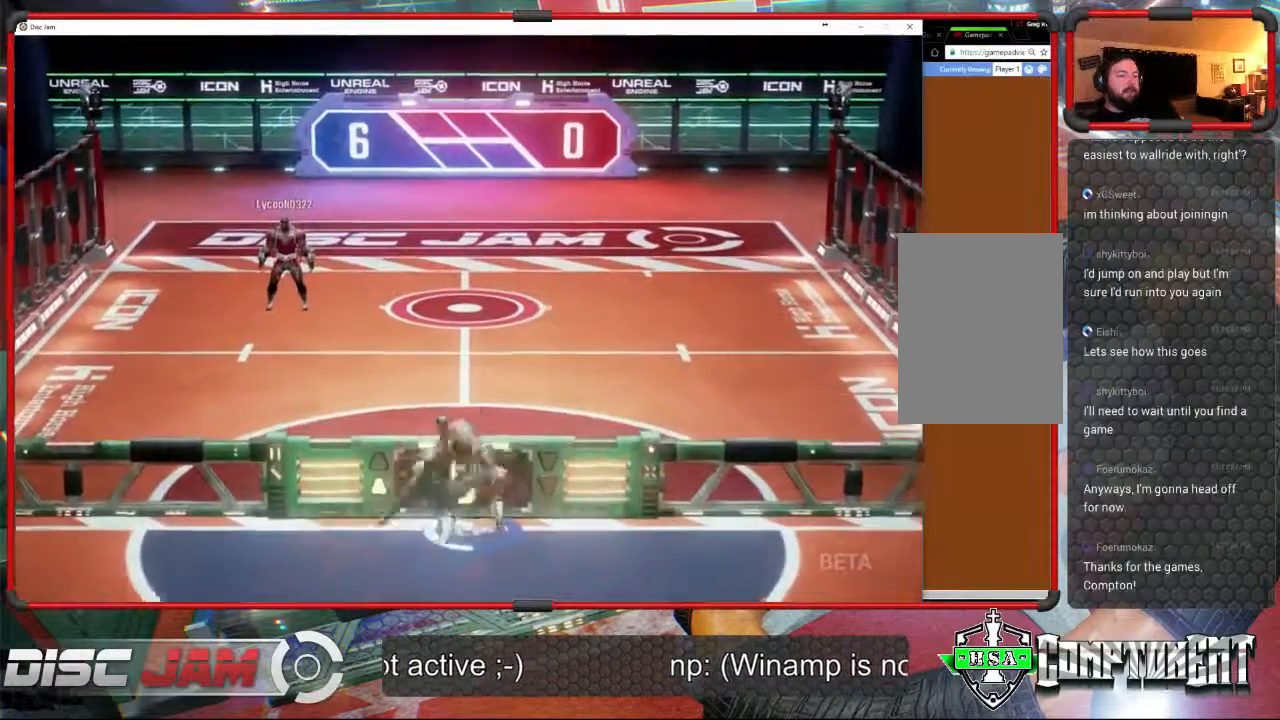
Gameplay with a controller (Xbox layout); each line is a JSON object with the inputs held at the frame after it. "events" lists button and stick changes between this image and that frame as [ms after this image, input, new state], when the widget could be followed in between. Not read: B right_stick.
{"buttons": [], "left_stick": "up", "events": [[33, "A", "down"], [400, "A", "up"]]}
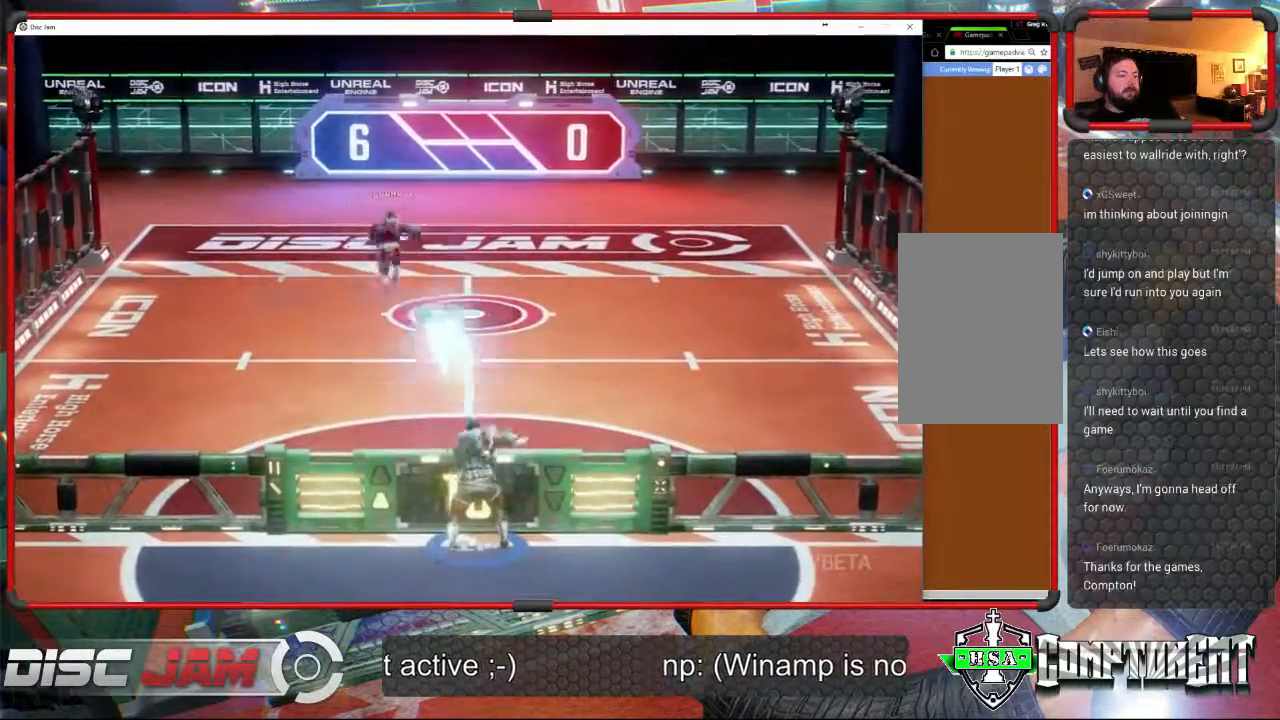
{"buttons": [], "left_stick": "down", "events": [[67, "left_stick", "down"]]}
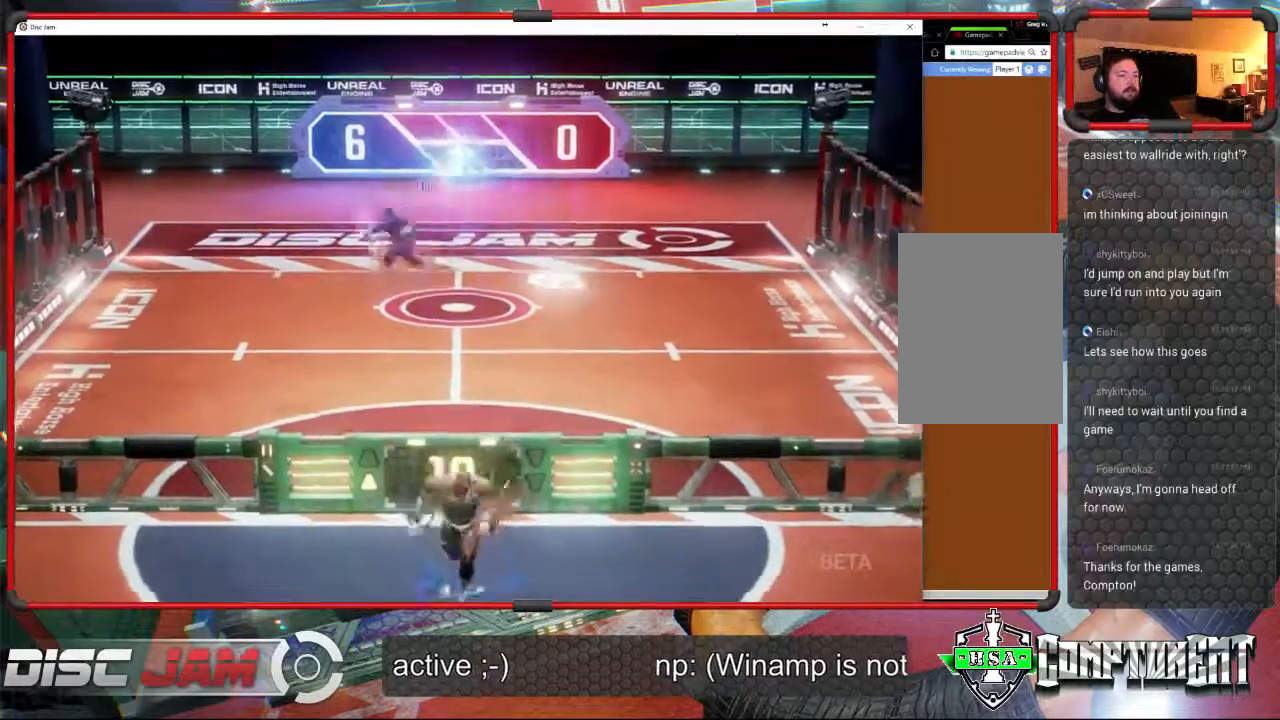
{"buttons": [], "left_stick": "down", "events": []}
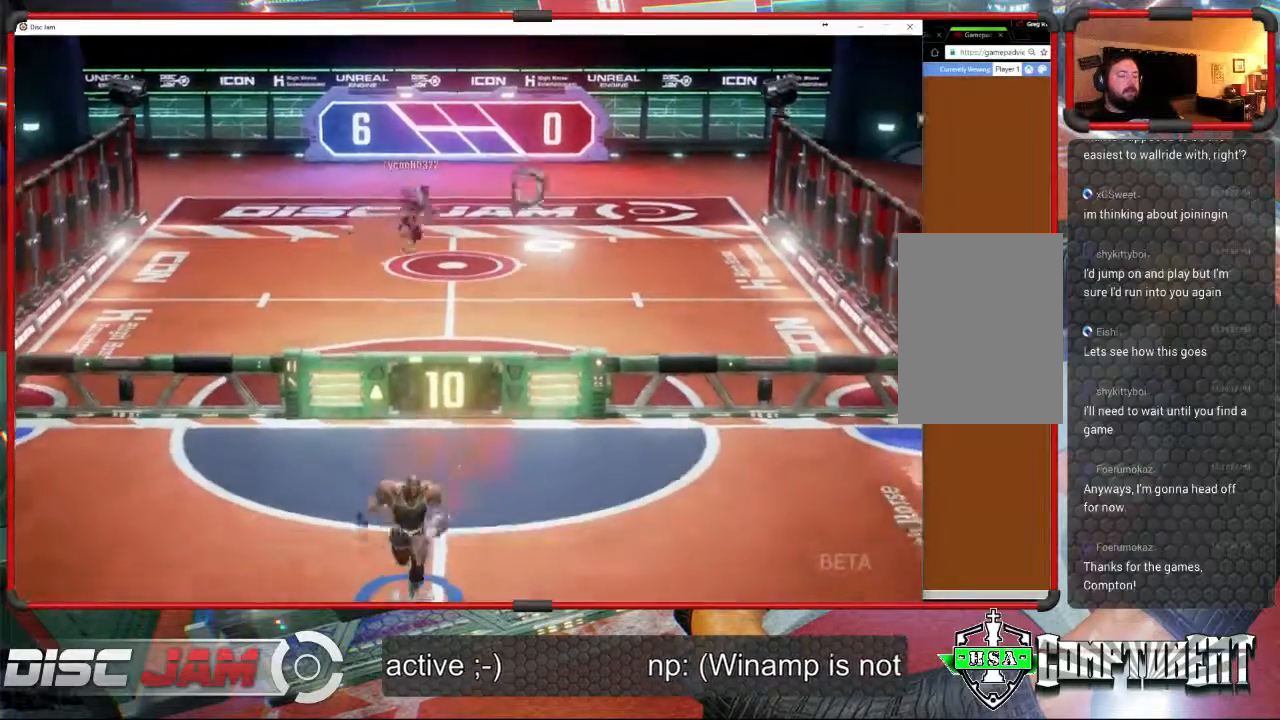
{"buttons": [], "left_stick": "down", "events": []}
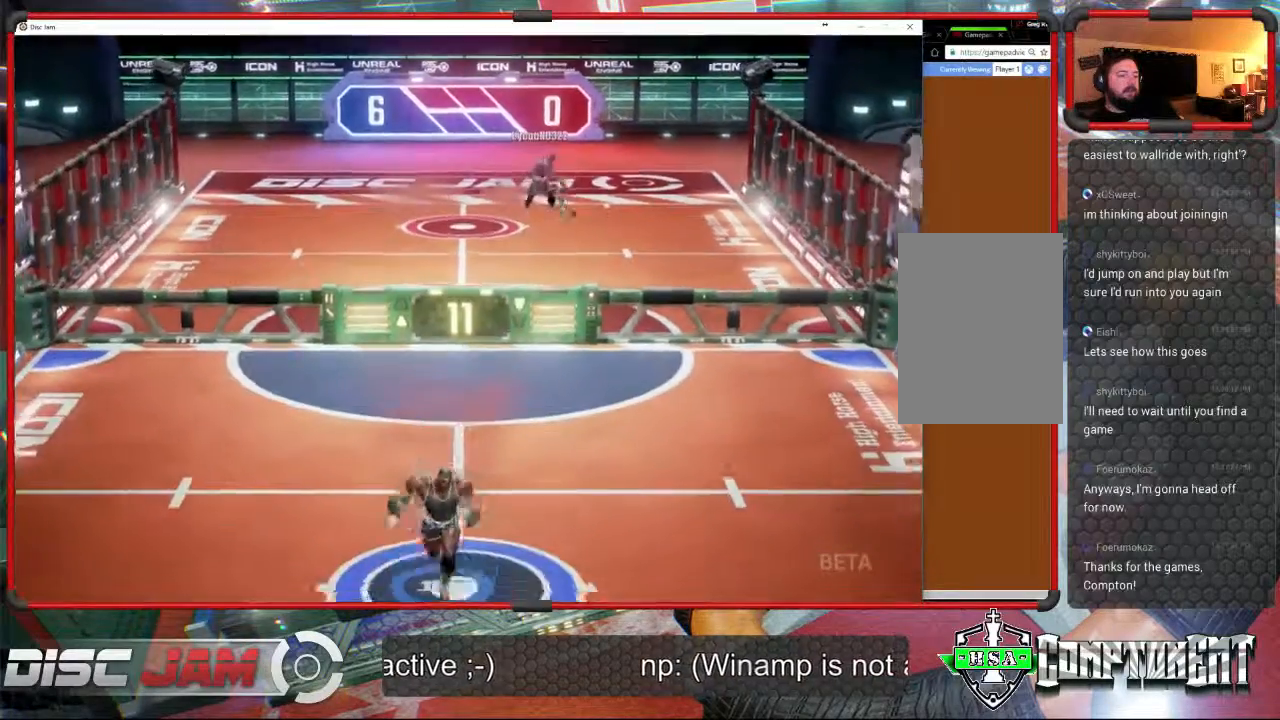
{"buttons": [], "left_stick": "up", "events": [[233, "left_stick", "up"], [433, "left_stick", "center"], [500, "left_stick", "up"]]}
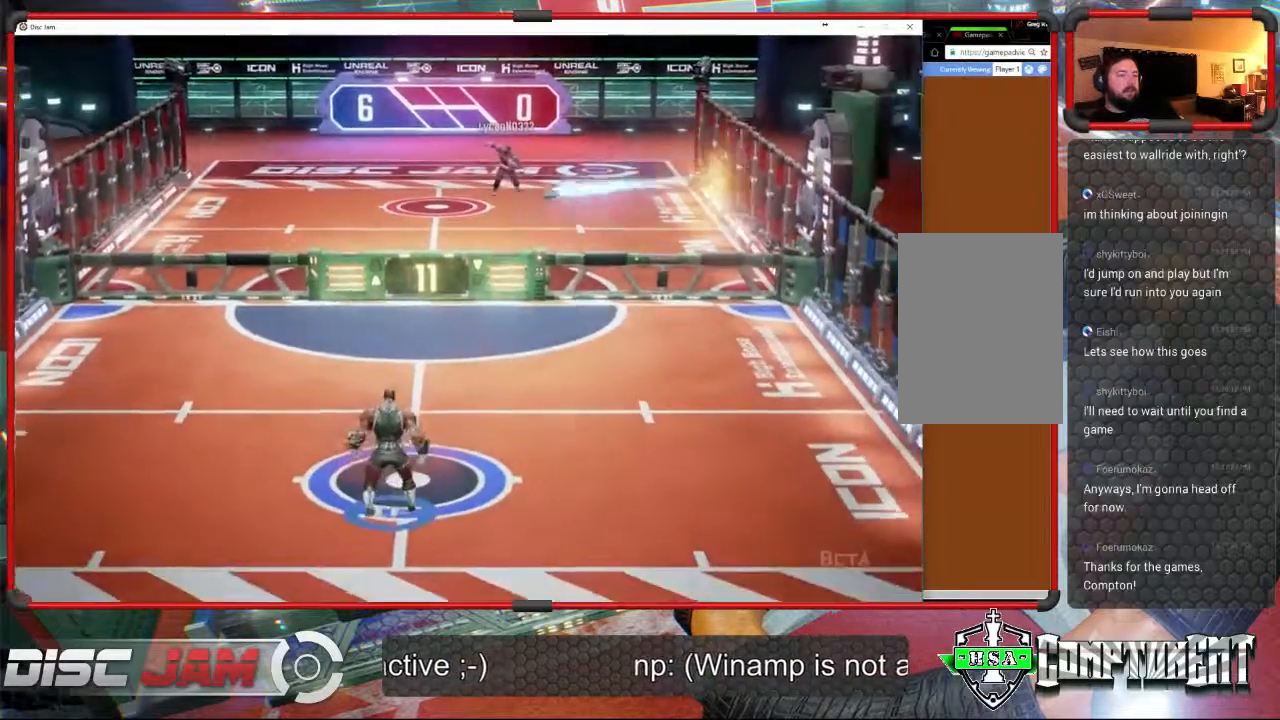
{"buttons": [], "left_stick": "up", "events": []}
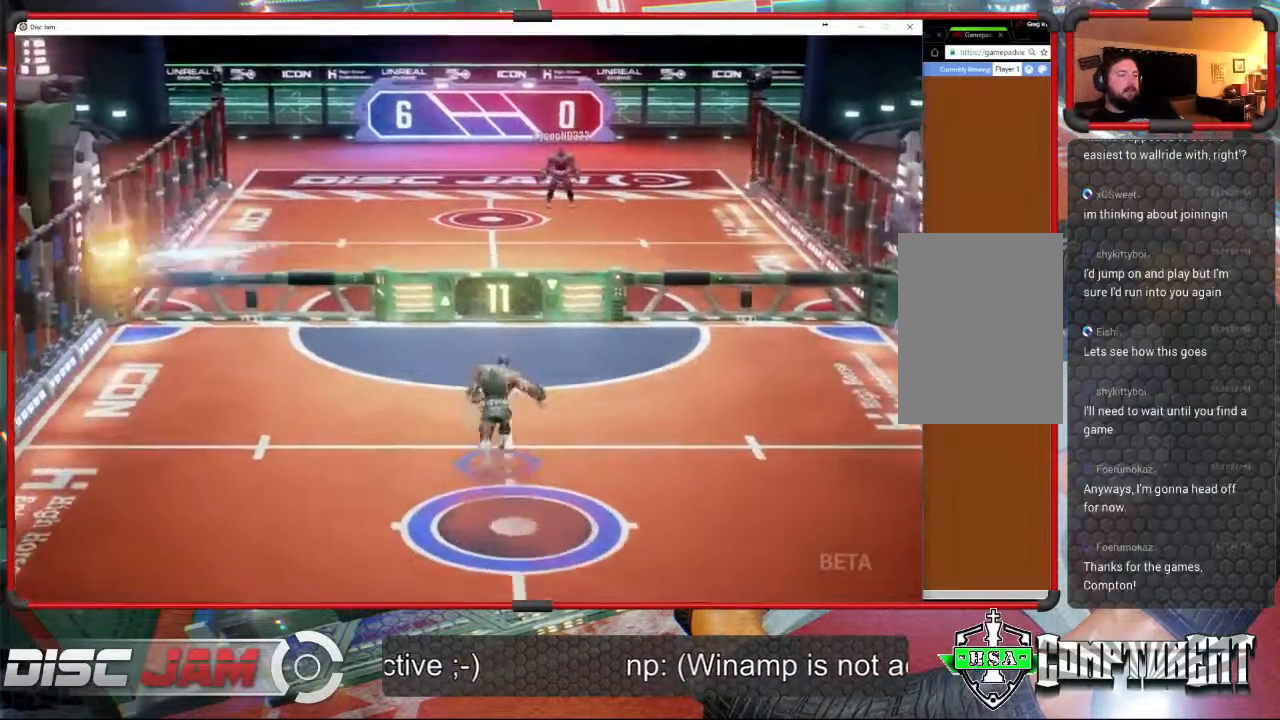
{"buttons": ["X"], "left_stick": "right", "events": [[400, "X", "down"], [433, "left_stick", "right"]]}
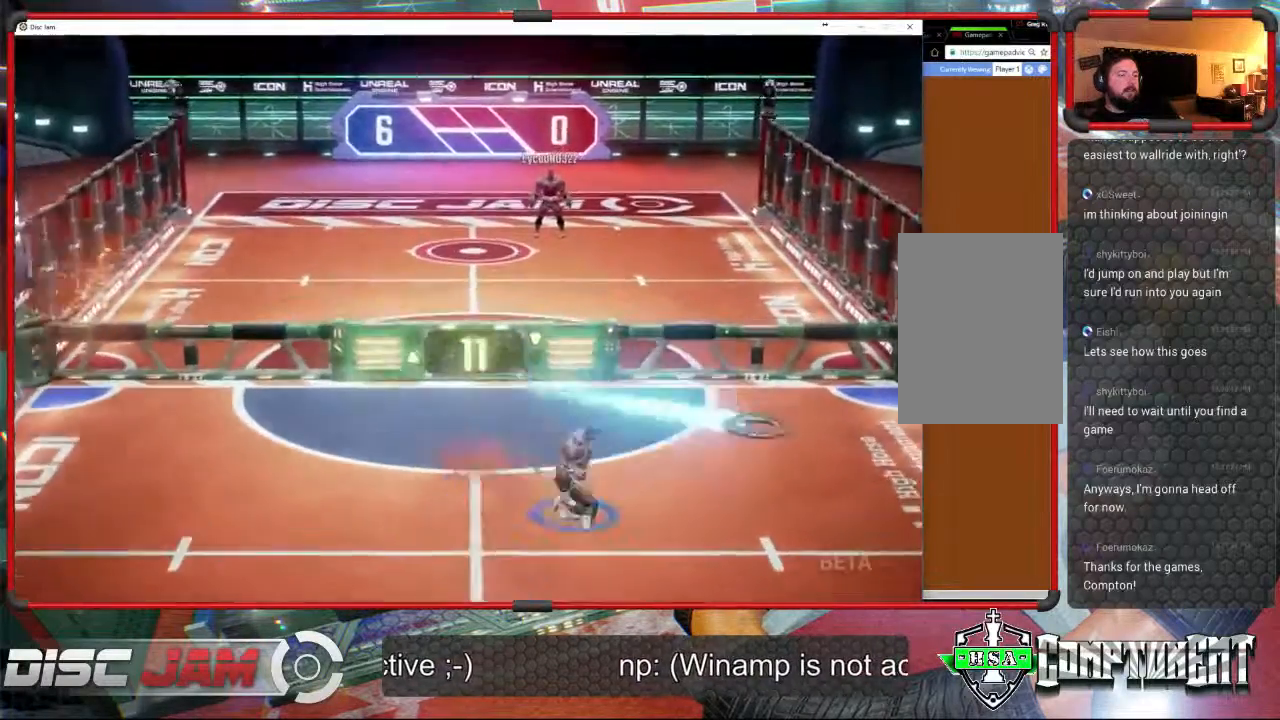
{"buttons": [], "left_stick": "left", "events": [[33, "left_stick", "up"], [100, "X", "up"], [167, "left_stick", "down-left"], [500, "left_stick", "left"]]}
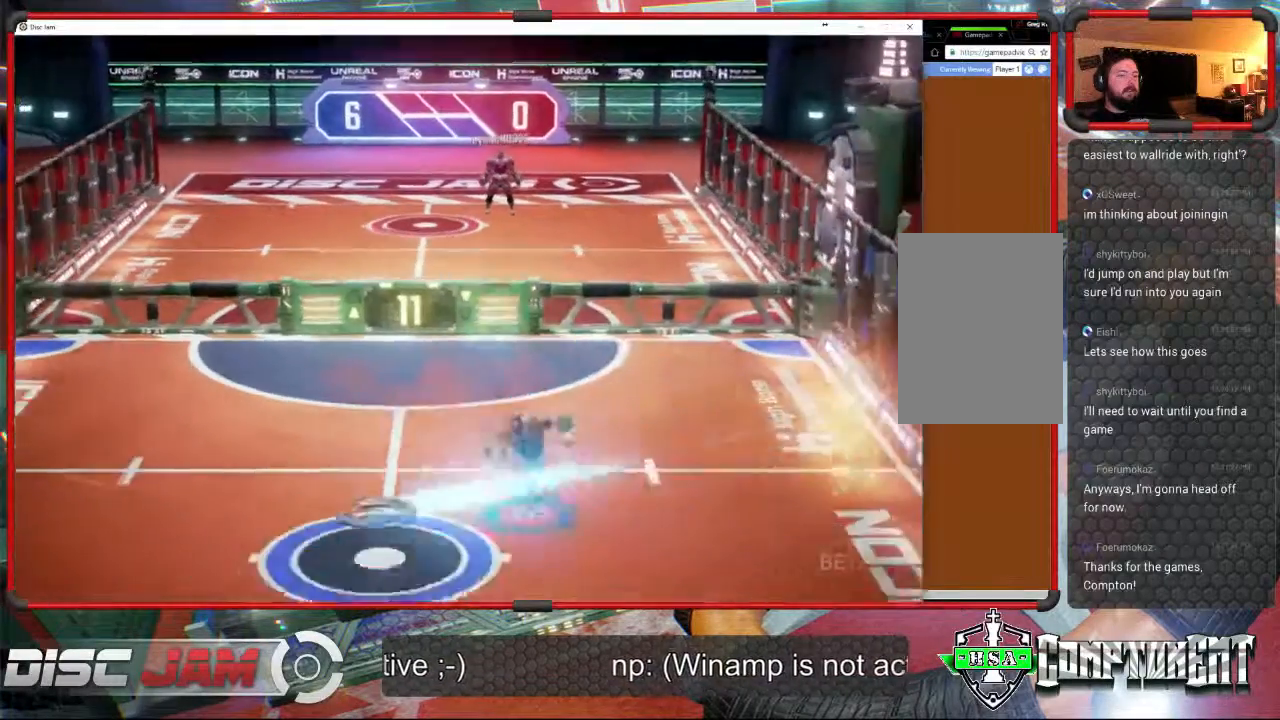
{"buttons": [], "left_stick": "center", "events": [[300, "left_stick", "down-left"], [400, "left_stick", "center"]]}
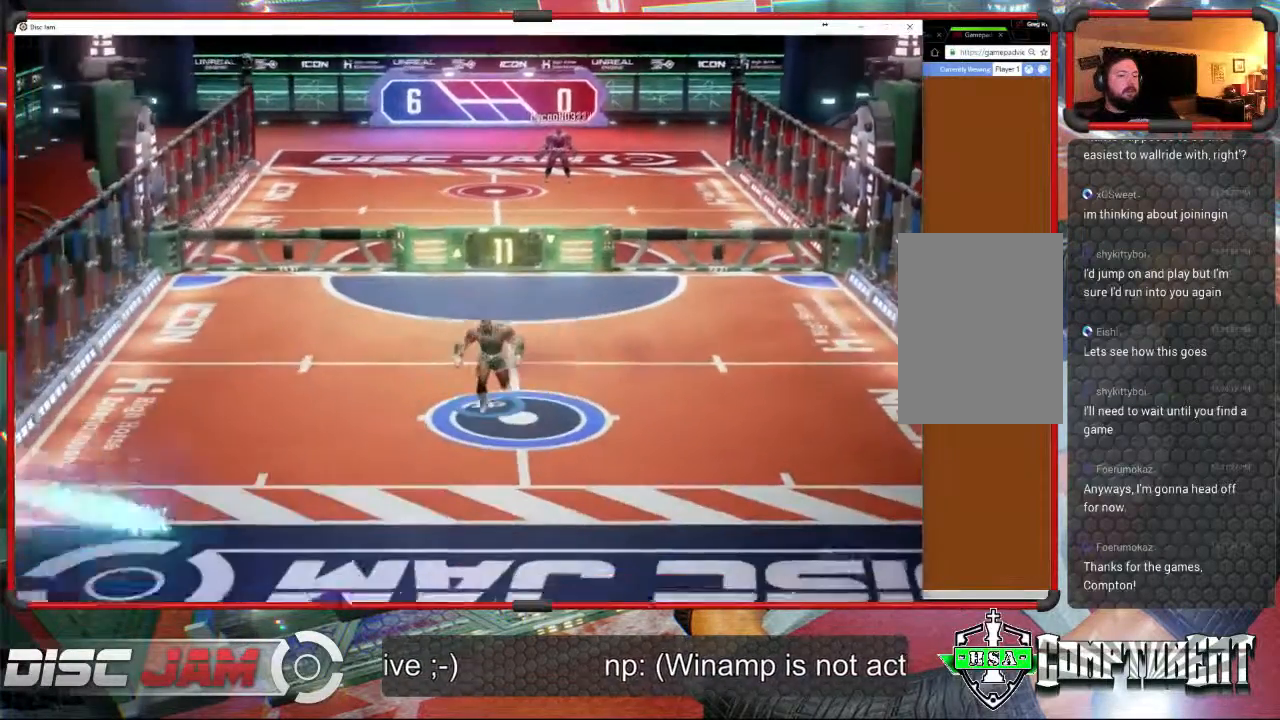
{"buttons": [], "left_stick": "center", "events": []}
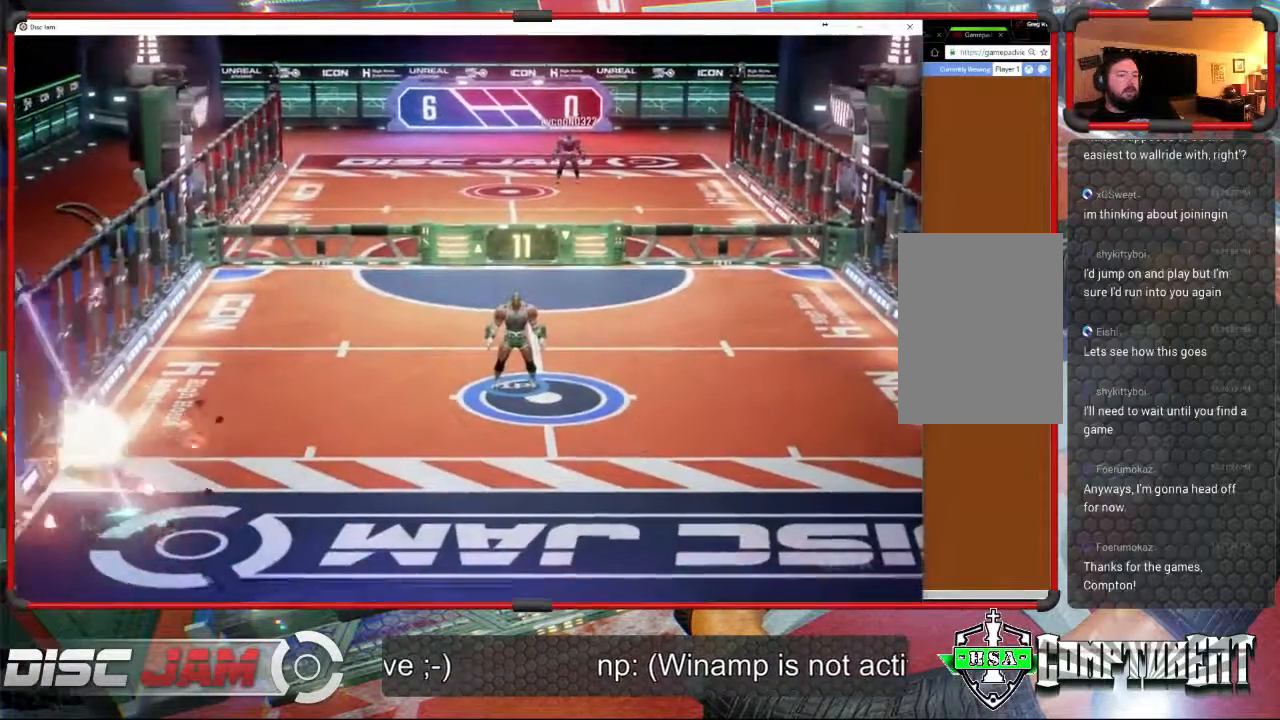
{"buttons": [], "left_stick": "center", "events": [[133, "DPAD_LEFT", "down"], [200, "DPAD_LEFT", "up"], [333, "DPAD_RIGHT", "down"], [400, "DPAD_RIGHT", "up"]]}
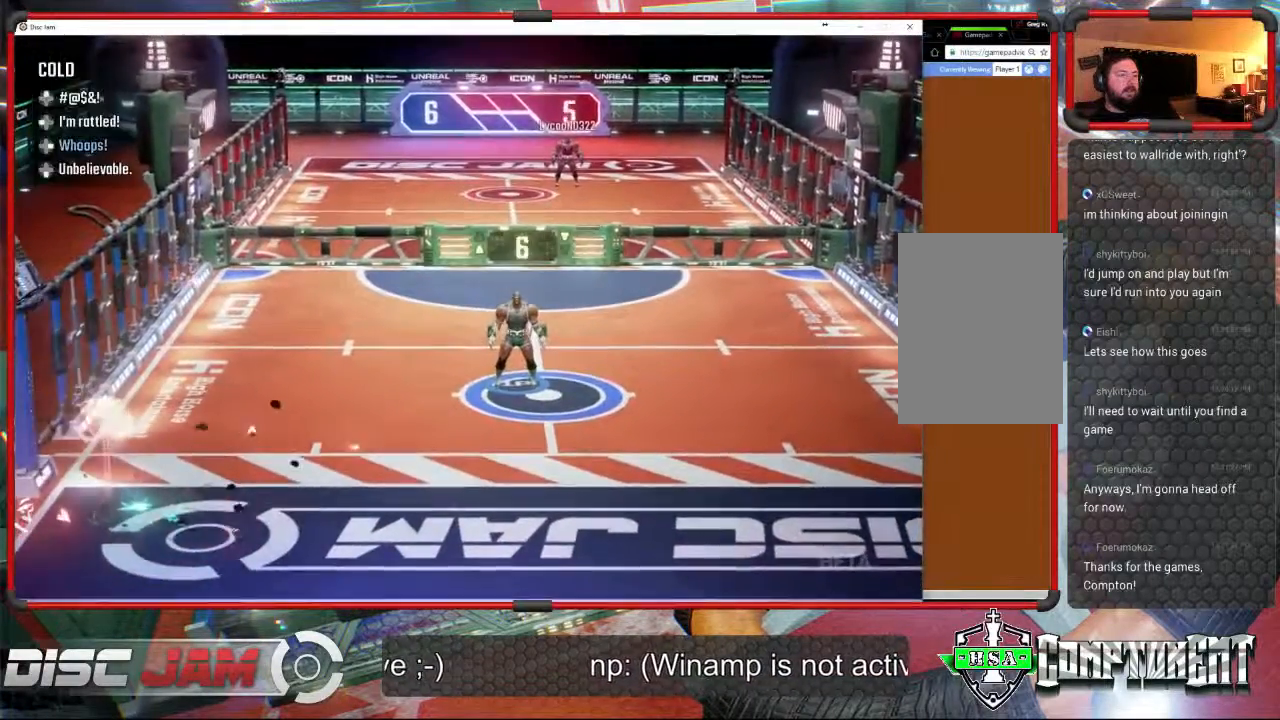
{"buttons": [], "left_stick": "center", "events": []}
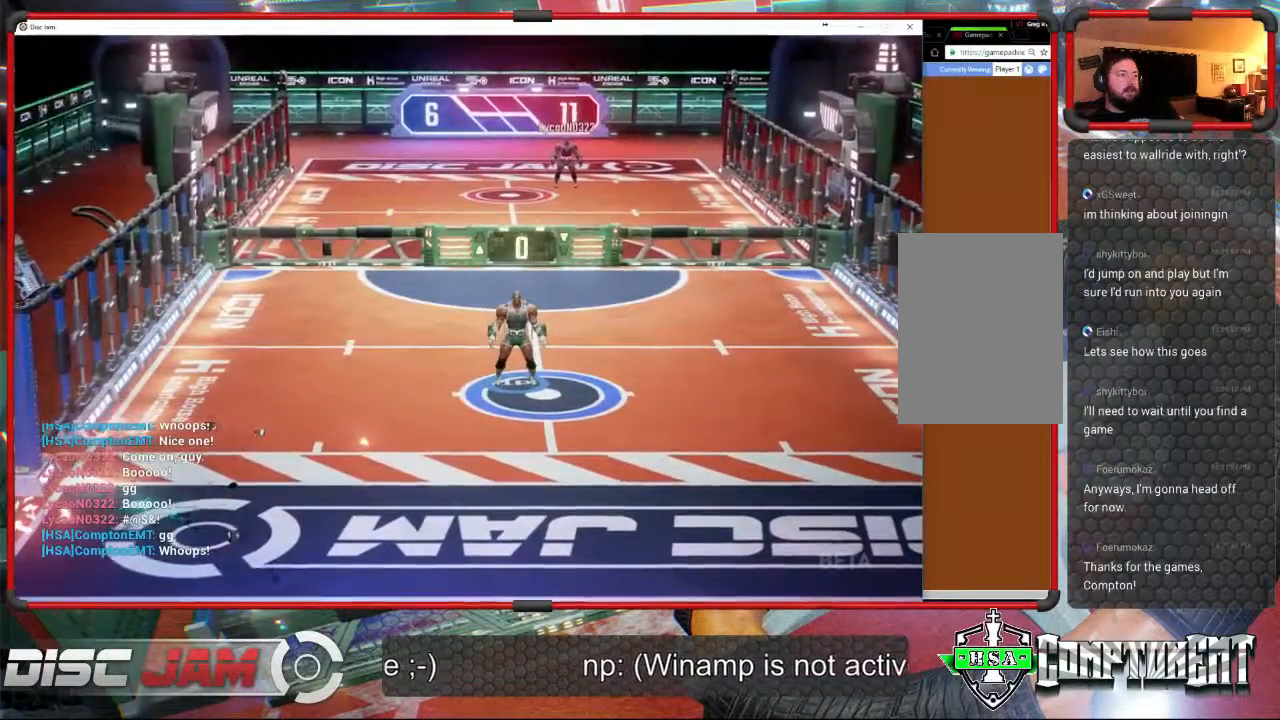
{"buttons": ["A"], "left_stick": "center", "events": [[233, "A", "down"]]}
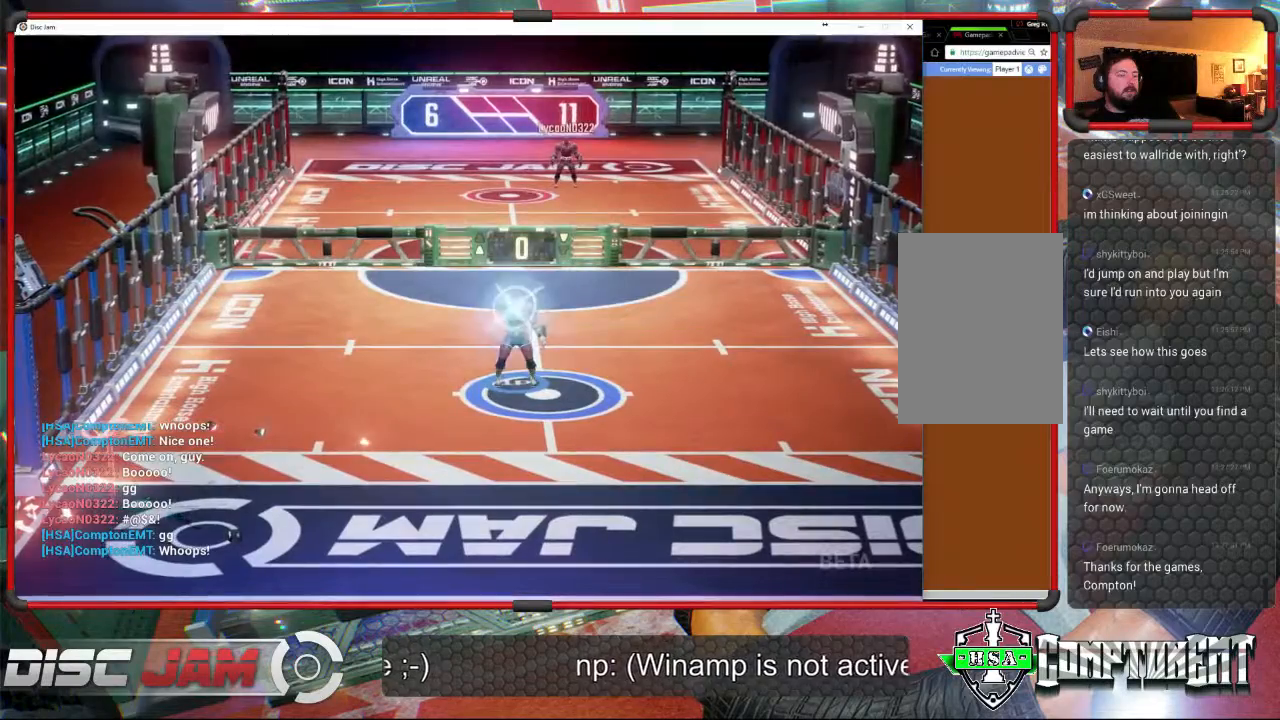
{"buttons": [], "left_stick": "center", "events": [[300, "A", "up"]]}
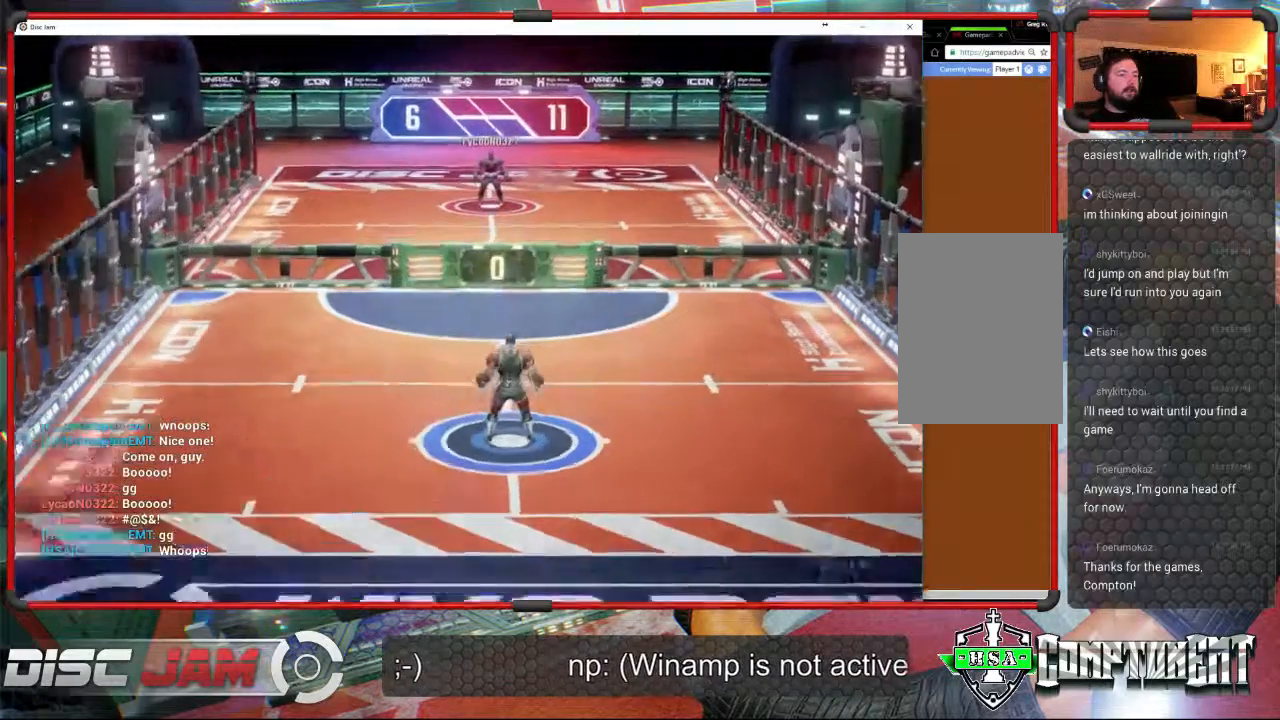
{"buttons": [], "left_stick": "center", "events": []}
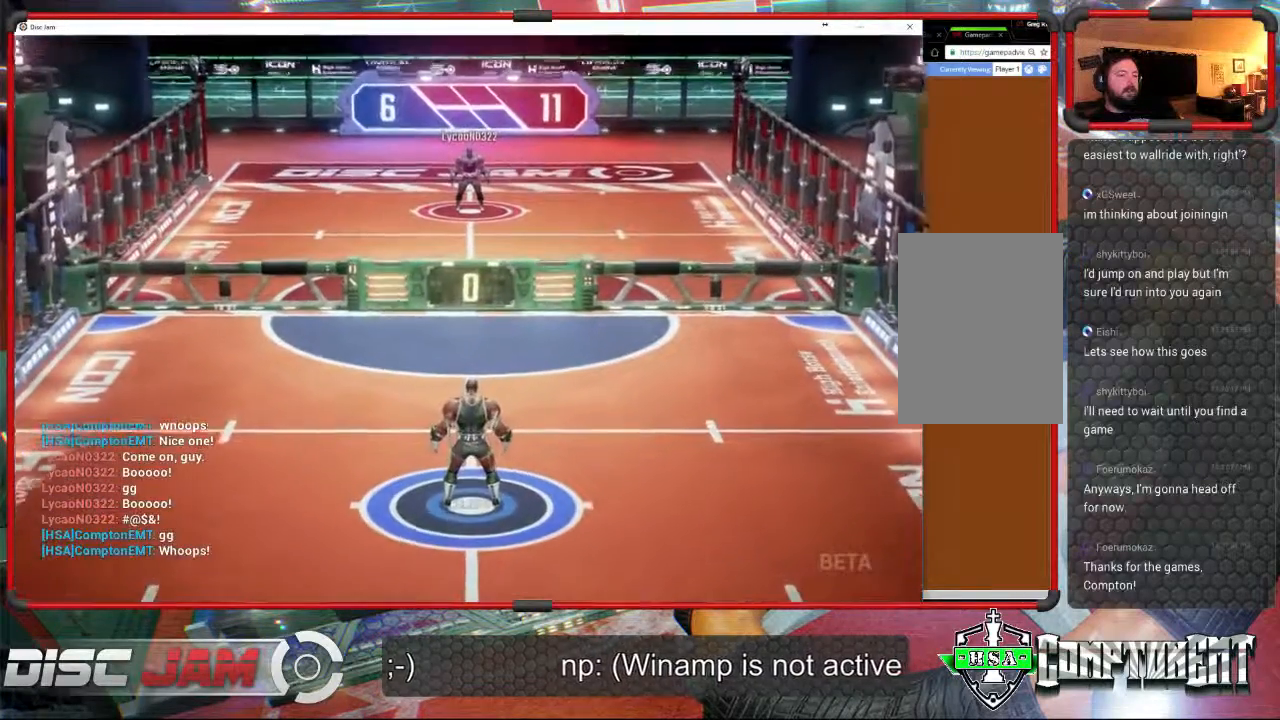
{"buttons": [], "left_stick": "up", "events": [[433, "left_stick", "up"]]}
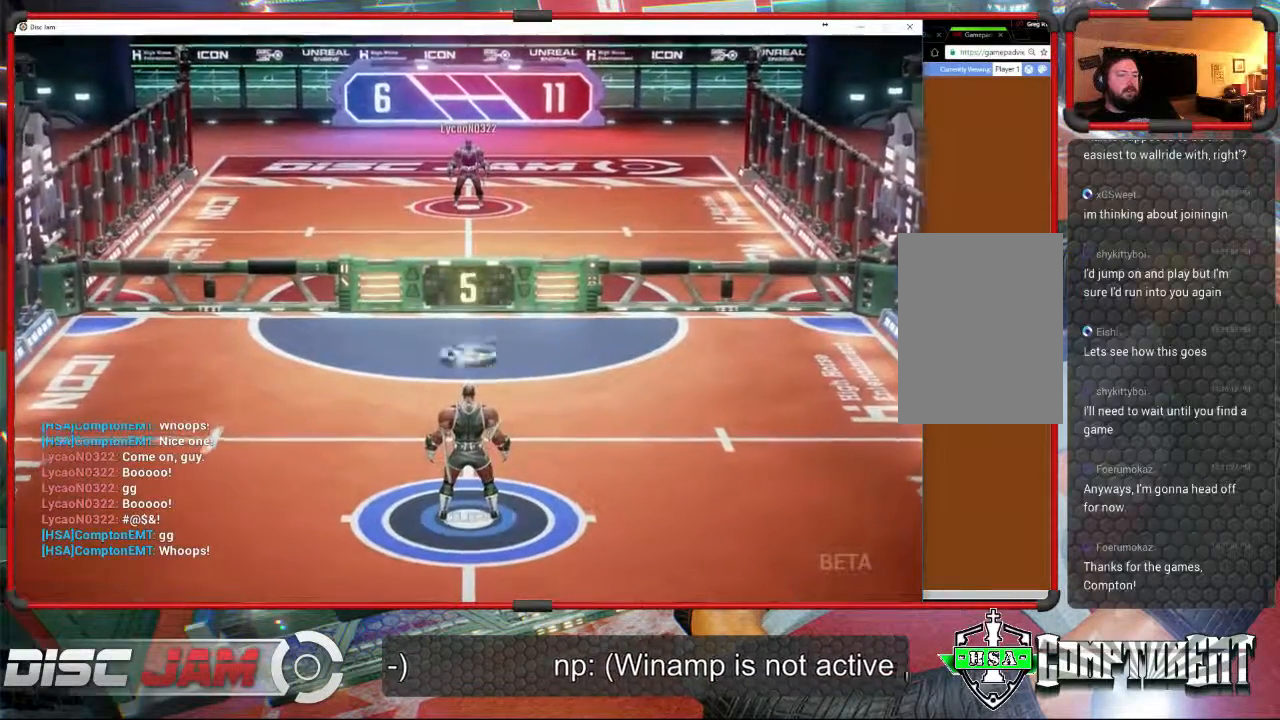
{"buttons": ["A"], "left_stick": "up", "events": [[167, "A", "down"]]}
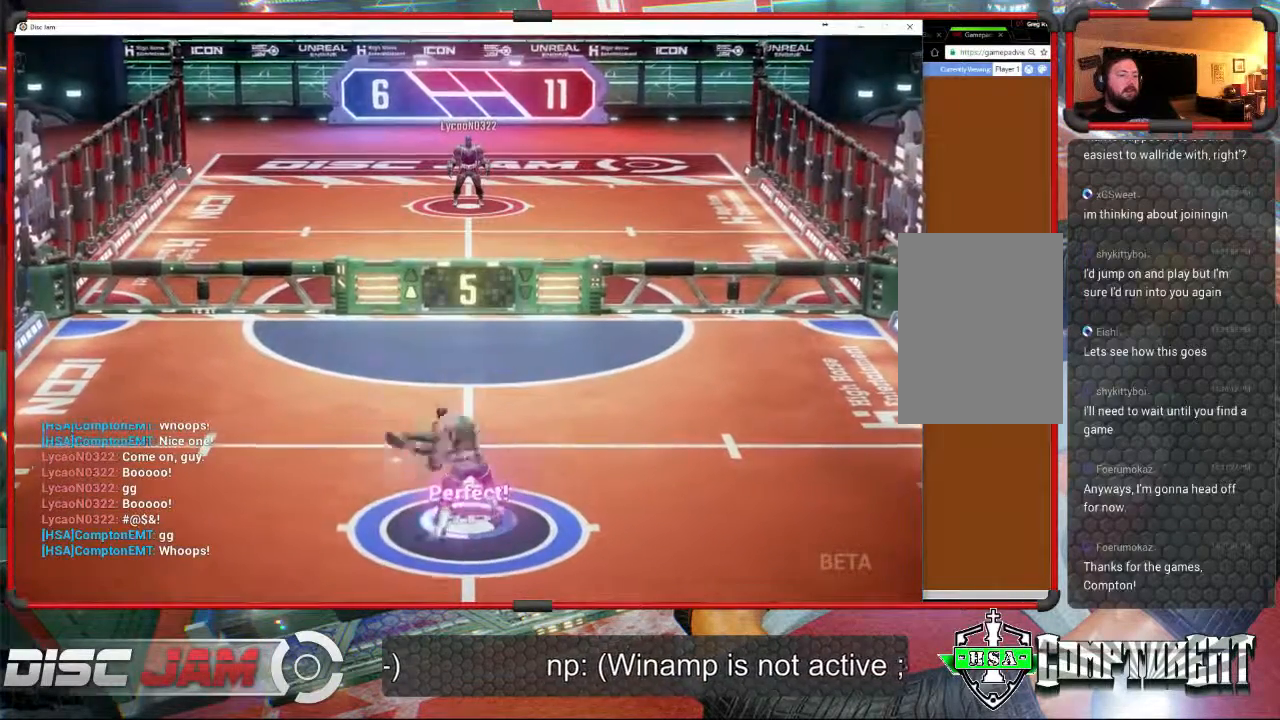
{"buttons": ["A"], "left_stick": "center", "events": [[300, "left_stick", "center"]]}
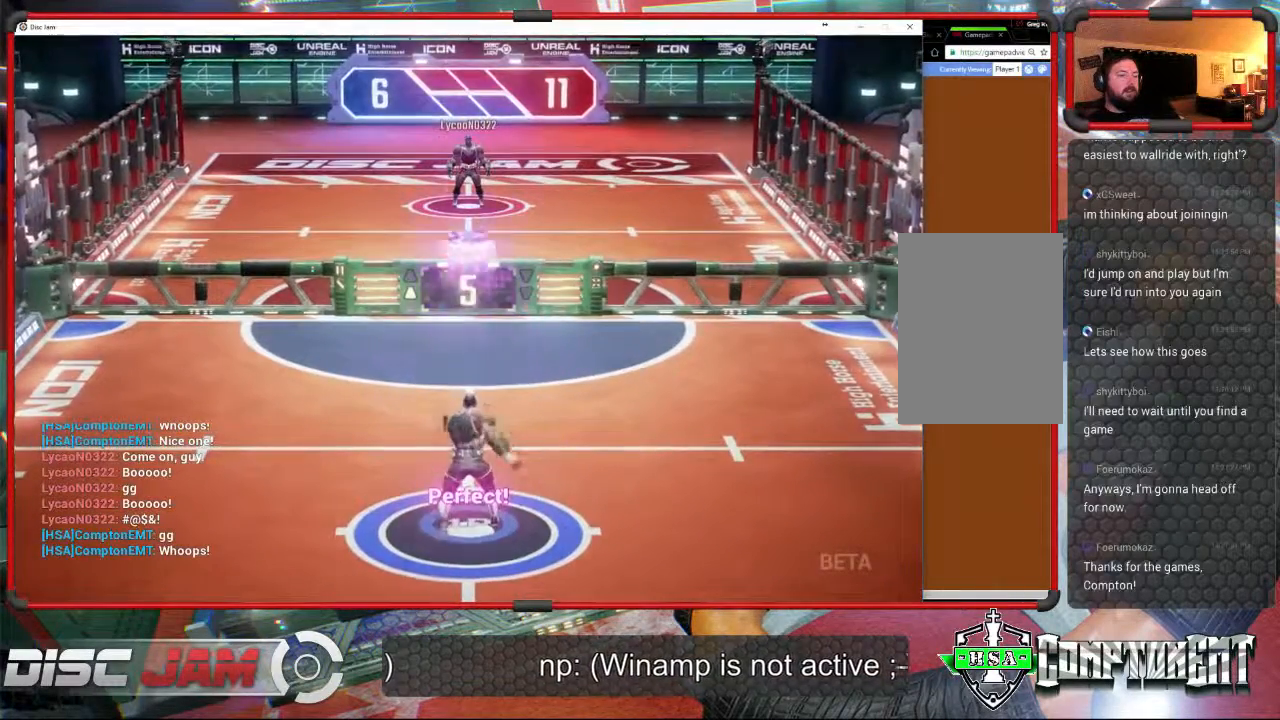
{"buttons": [], "left_stick": "down", "events": [[67, "A", "up"], [200, "left_stick", "down"]]}
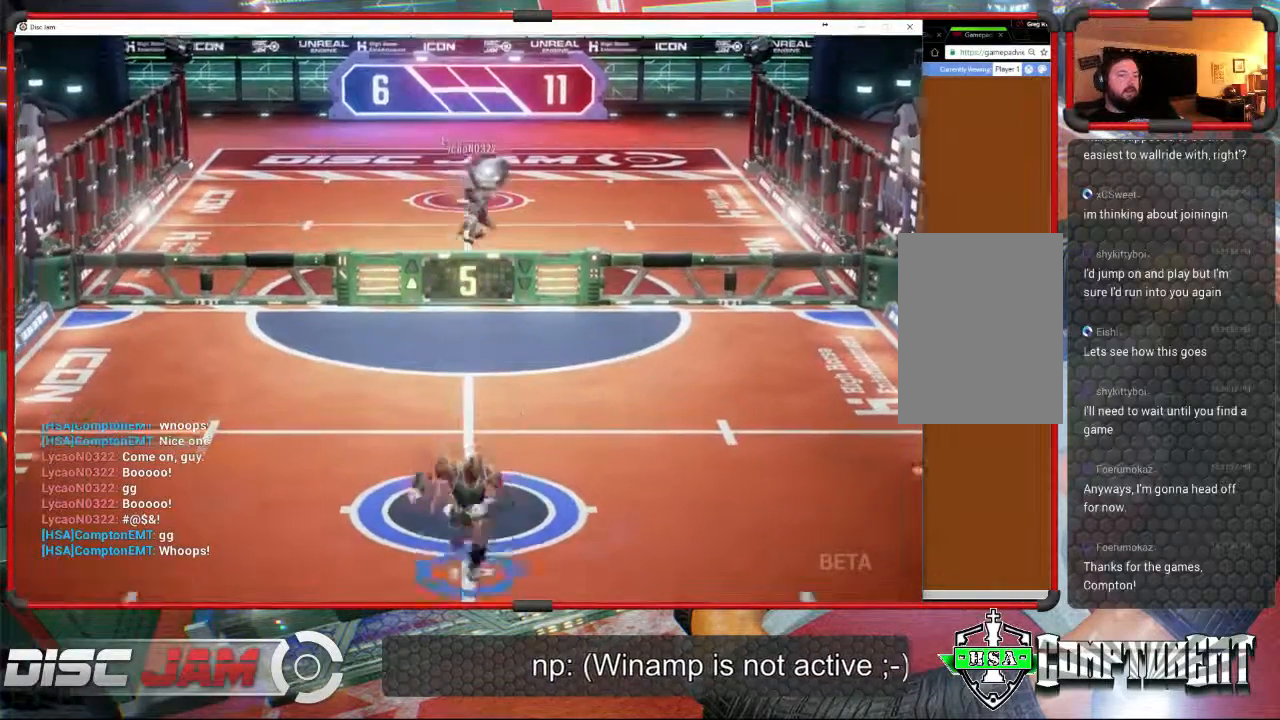
{"buttons": [], "left_stick": "center", "events": [[100, "left_stick", "center"]]}
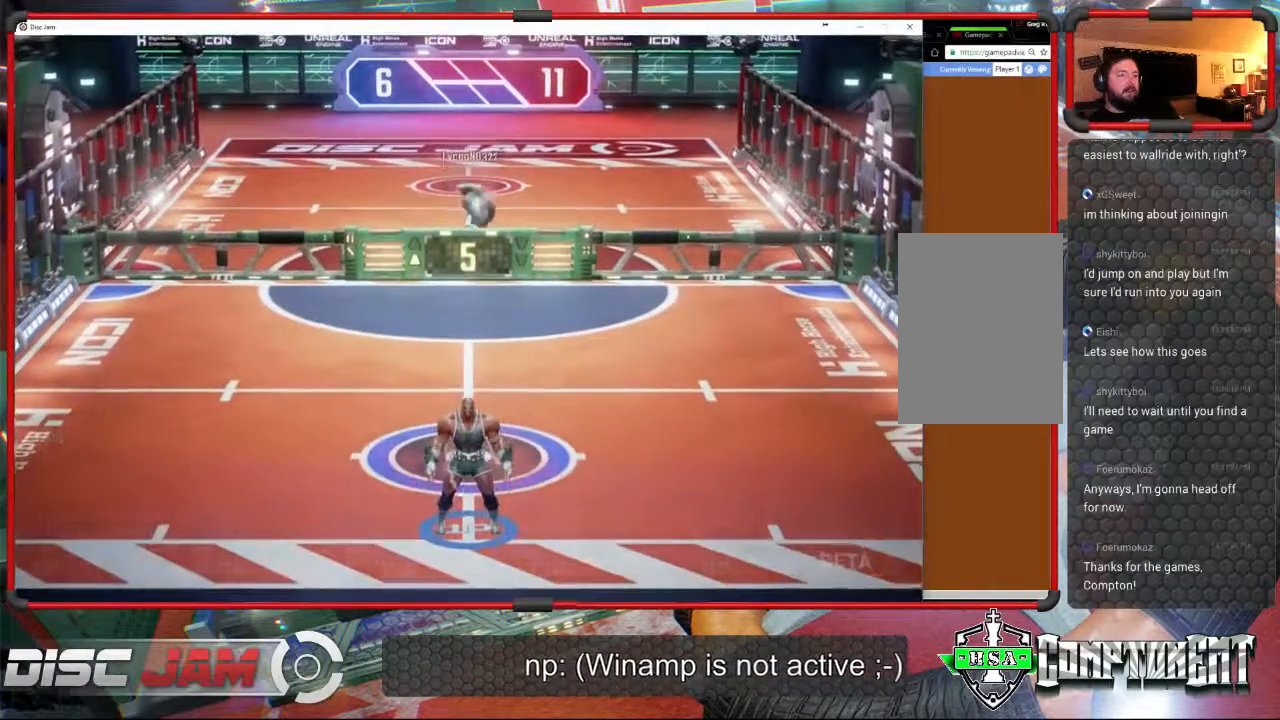
{"buttons": [], "left_stick": "center", "events": []}
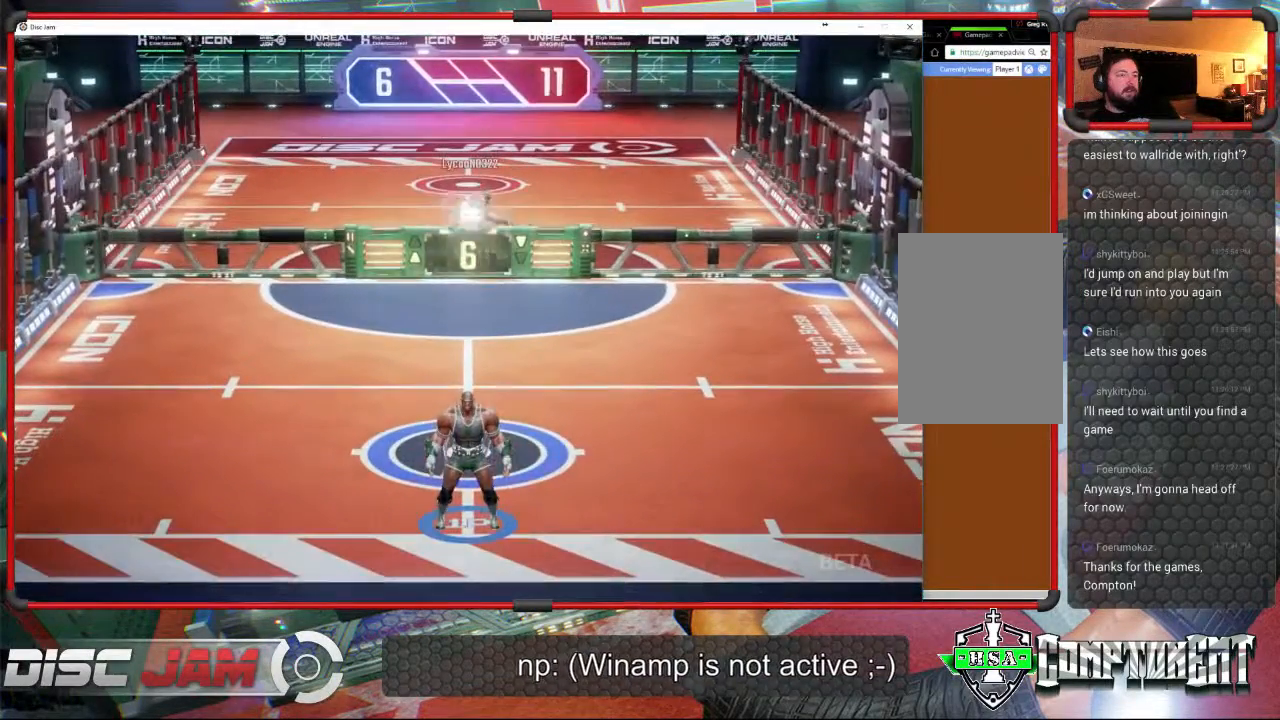
{"buttons": [], "left_stick": "up", "events": [[400, "left_stick", "up"]]}